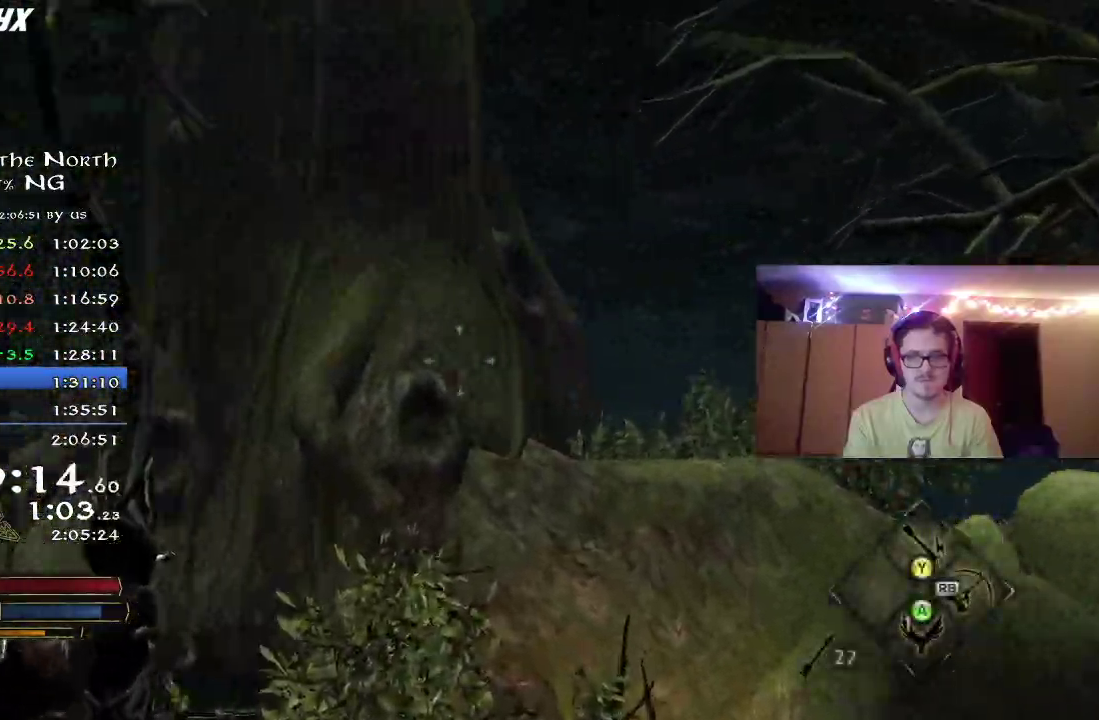
Gameplay with a controller (Xbox layout); each line is a JSON object with the inputs held at the frame after it (dt_ms = milliseconds from this image to that frame). "button_events" lists button changes between this image and that frame as [ms after this image, input, new state], when the widget could be followed in between (sticks are given only as held states). Not read: R1.
{"dt_ms": 400, "buttons": [], "left_stick": "center", "right_stick": "down-left", "button_events": [[250, "L2", "down"], [317, "L2", "up"]]}
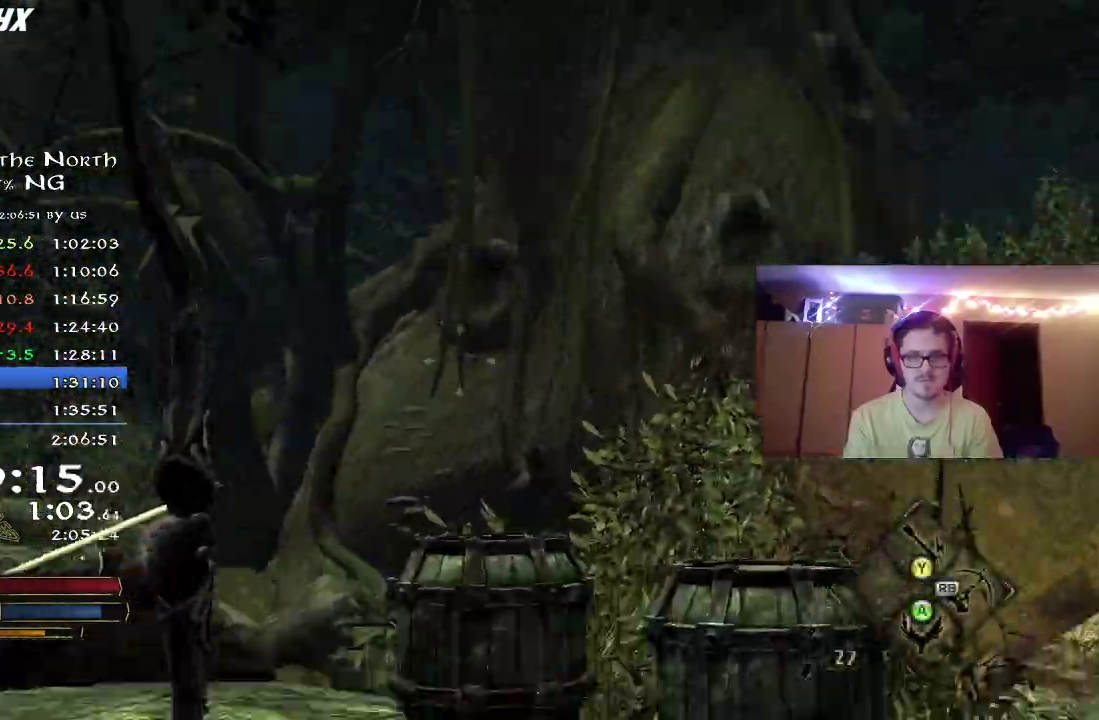
{"dt_ms": 800, "buttons": ["R2"], "left_stick": "center", "right_stick": "down-left", "button_events": [[450, "R2", "down"]]}
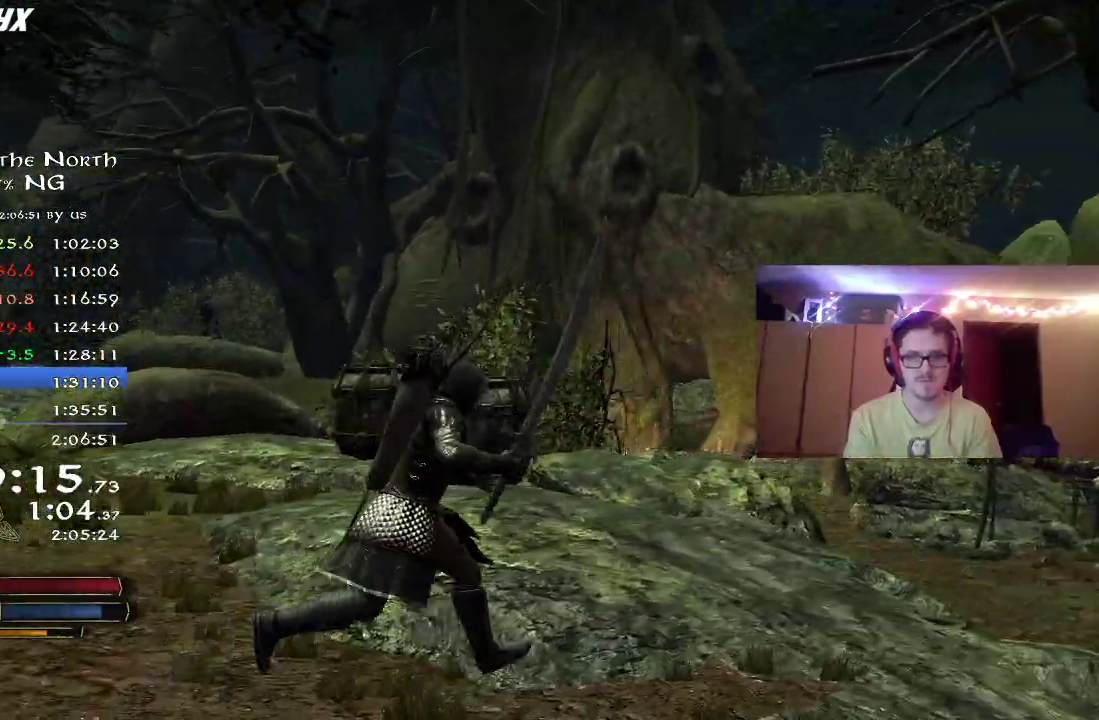
{"dt_ms": 300, "buttons": [], "left_stick": "center", "right_stick": "left", "button_events": [[50, "R2", "up"]]}
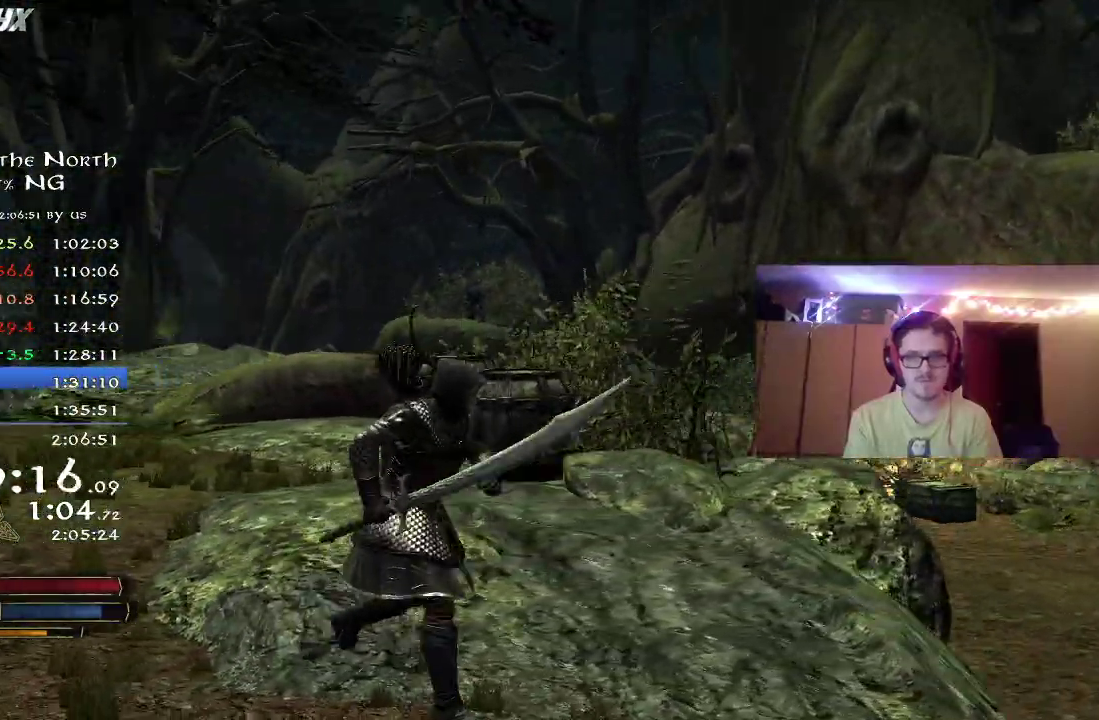
{"dt_ms": 400, "buttons": [], "left_stick": "center", "right_stick": "left", "button_events": []}
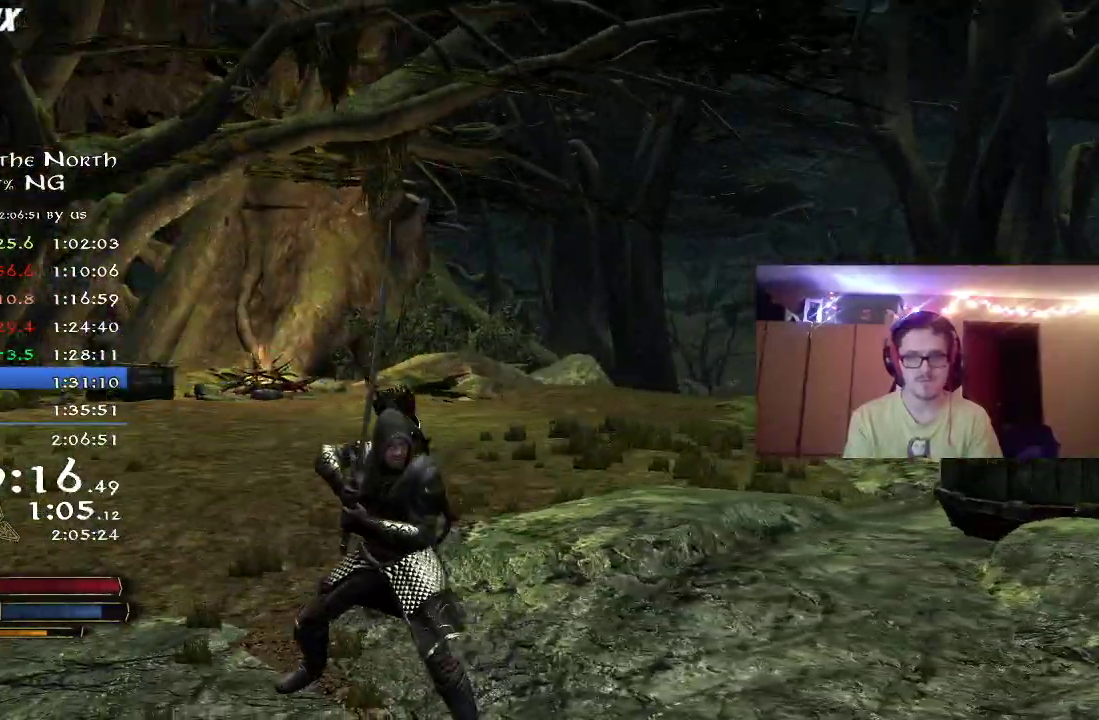
{"dt_ms": 800, "buttons": [], "left_stick": "center", "right_stick": "left", "button_events": []}
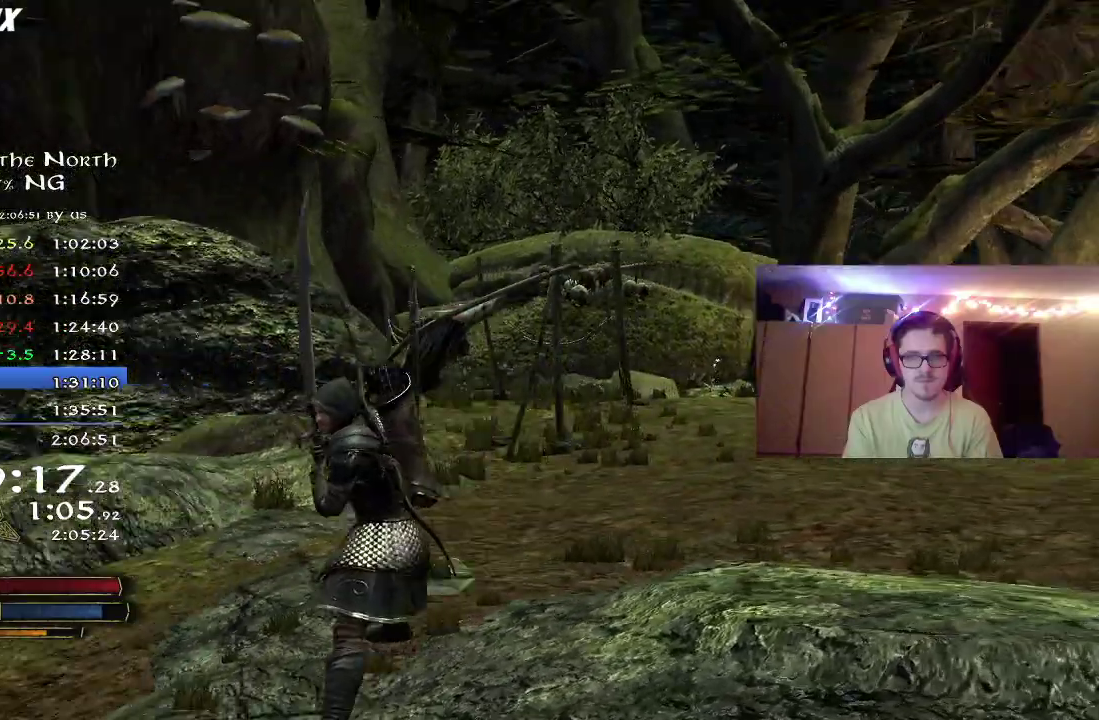
{"dt_ms": 300, "buttons": [], "left_stick": "center", "right_stick": "left", "button_events": []}
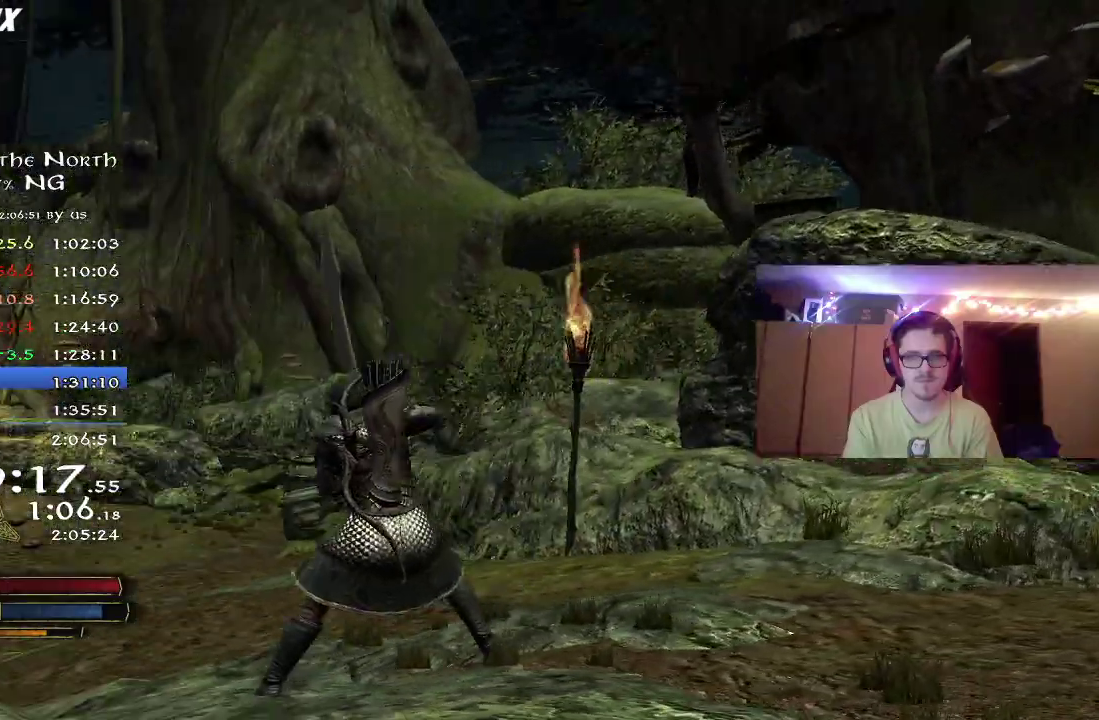
{"dt_ms": 500, "buttons": ["R2"], "left_stick": "up-right", "right_stick": "center", "button_events": [[217, "R2", "down"]]}
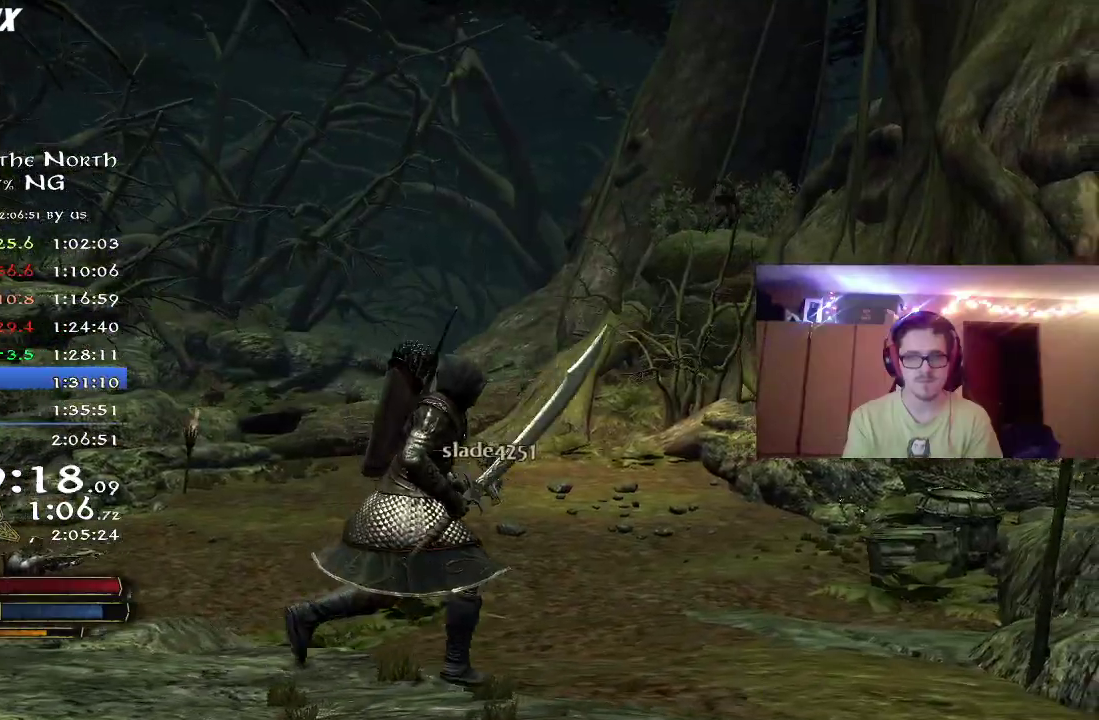
{"dt_ms": 500, "buttons": ["R2"], "left_stick": "center", "right_stick": "center", "button_events": []}
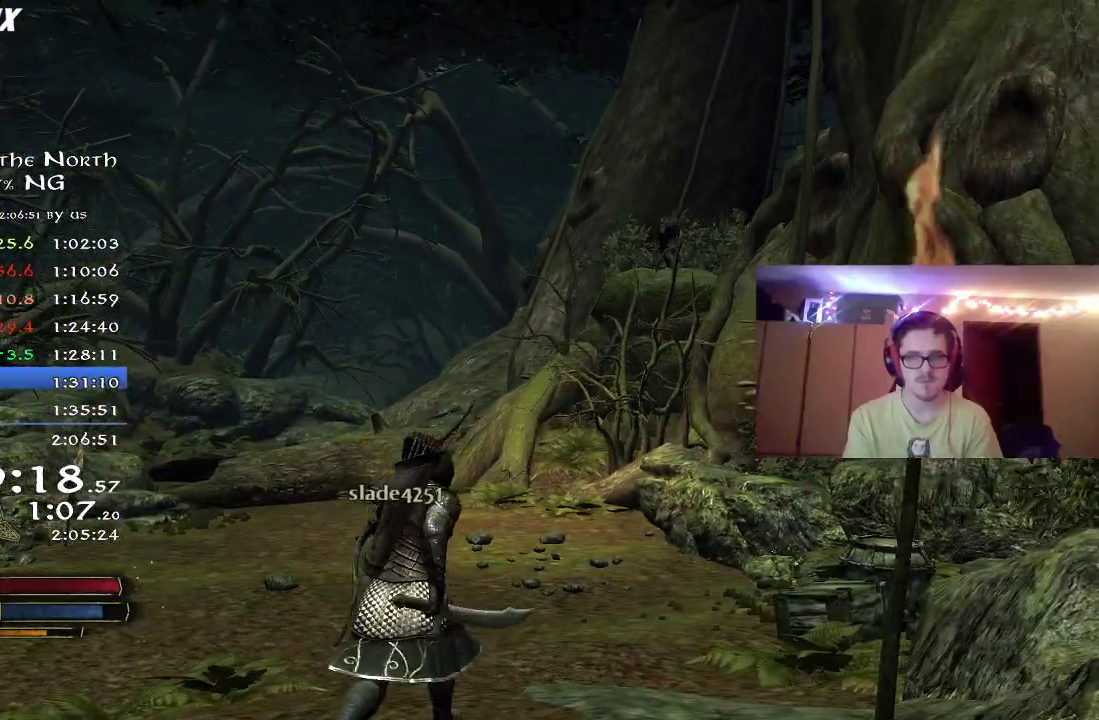
{"dt_ms": 300, "buttons": [], "left_stick": "center", "right_stick": "up-right", "button_events": [[67, "R2", "up"]]}
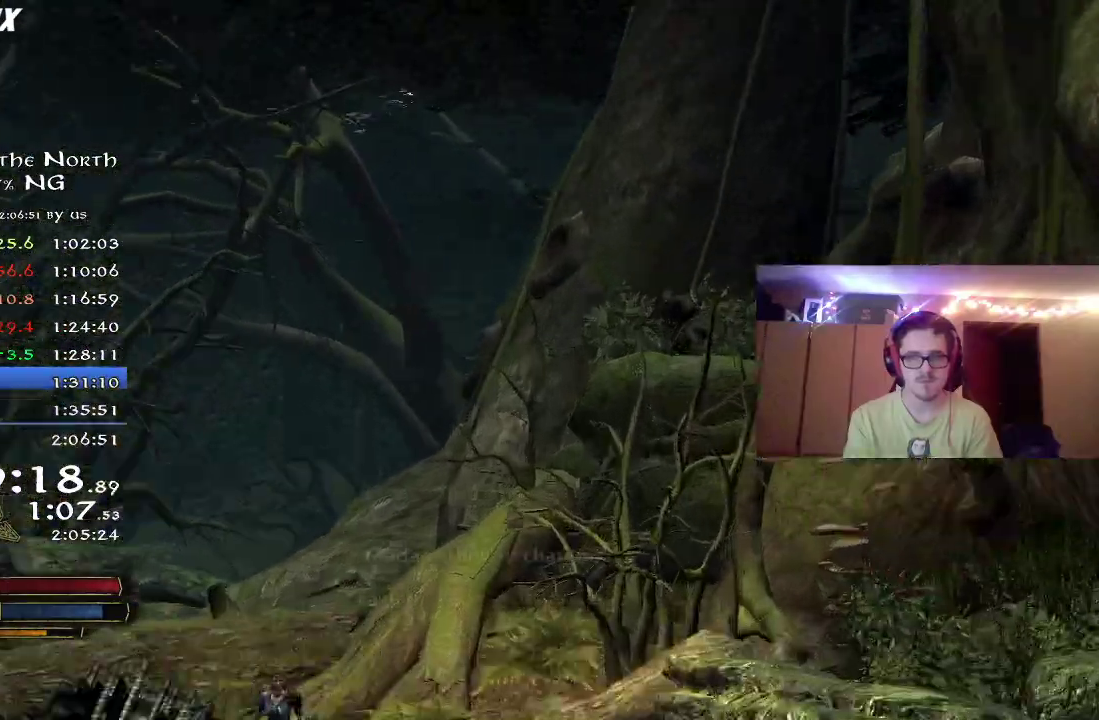
{"dt_ms": 700, "buttons": ["R2"], "left_stick": "center", "right_stick": "right", "button_events": [[167, "R2", "down"]]}
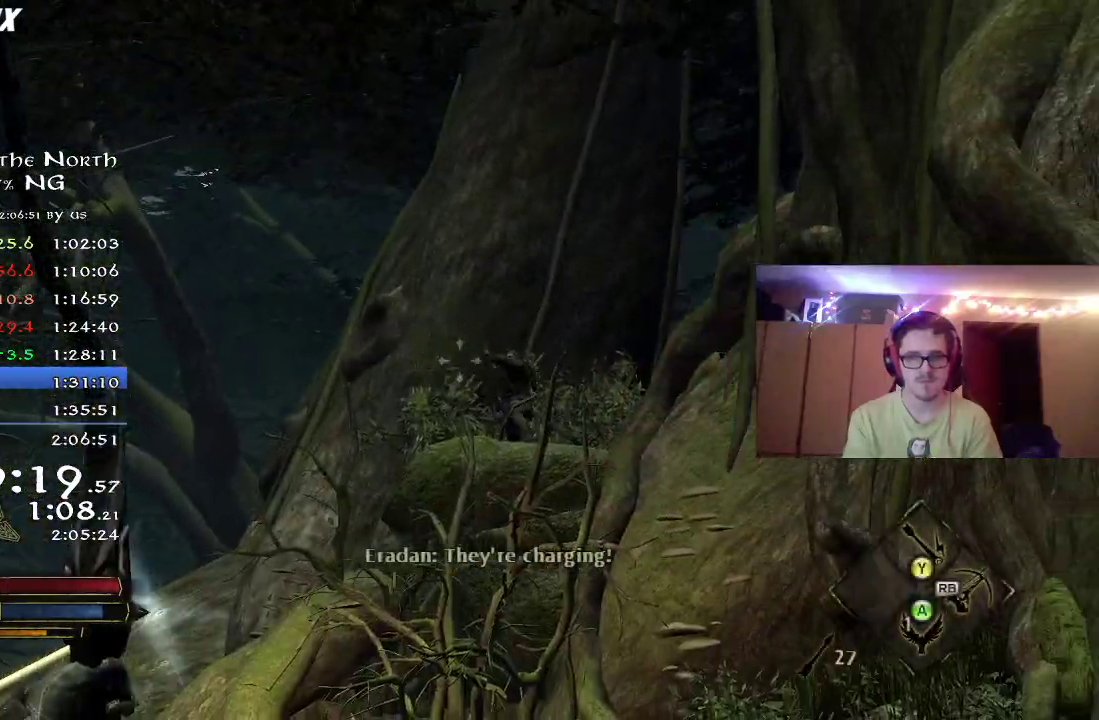
{"dt_ms": 500, "buttons": ["R2"], "left_stick": "center", "right_stick": "up-right", "button_events": []}
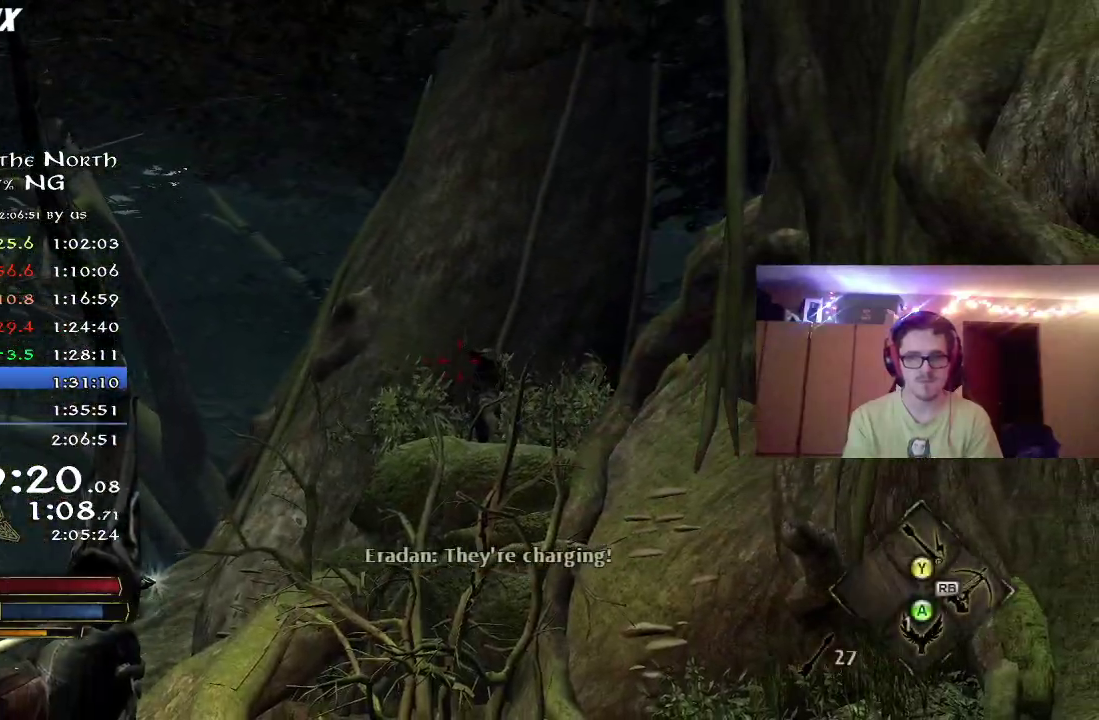
{"dt_ms": 300, "buttons": ["R2"], "left_stick": "center", "right_stick": "right", "button_events": []}
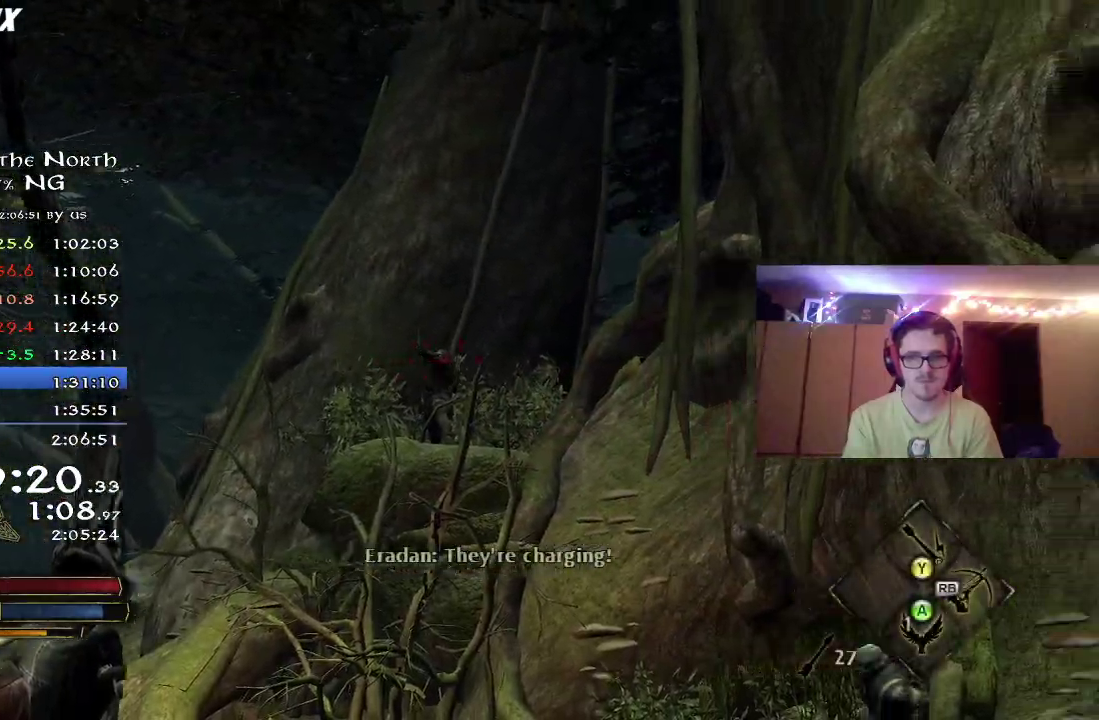
{"dt_ms": 800, "buttons": ["R2"], "left_stick": "down-left", "right_stick": "right", "button_events": []}
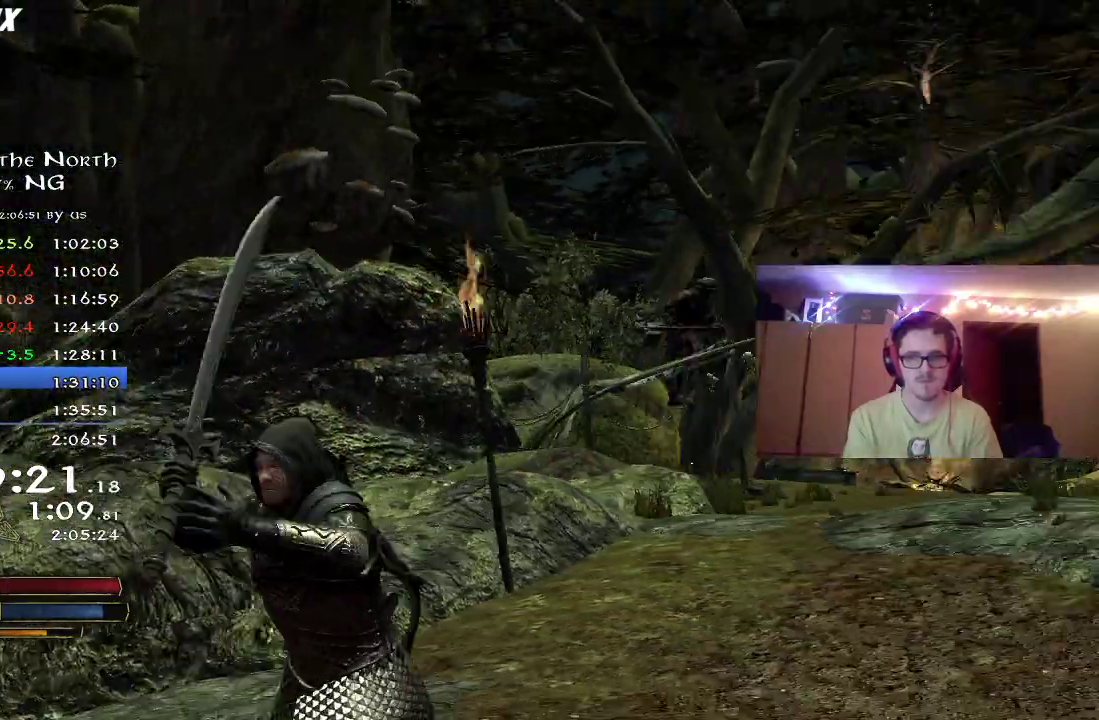
{"dt_ms": 400, "buttons": [], "left_stick": "up", "right_stick": "left", "button_events": [[117, "R2", "up"]]}
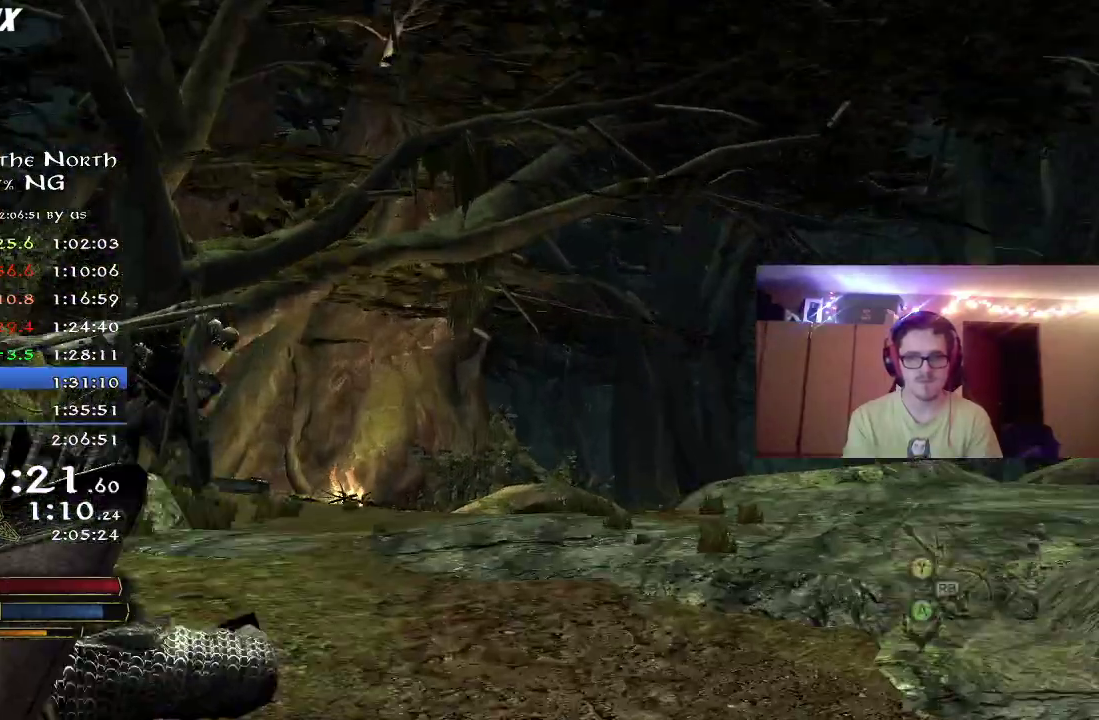
{"dt_ms": 400, "buttons": ["R2"], "left_stick": "up-right", "right_stick": "left", "button_events": [[200, "R2", "down"]]}
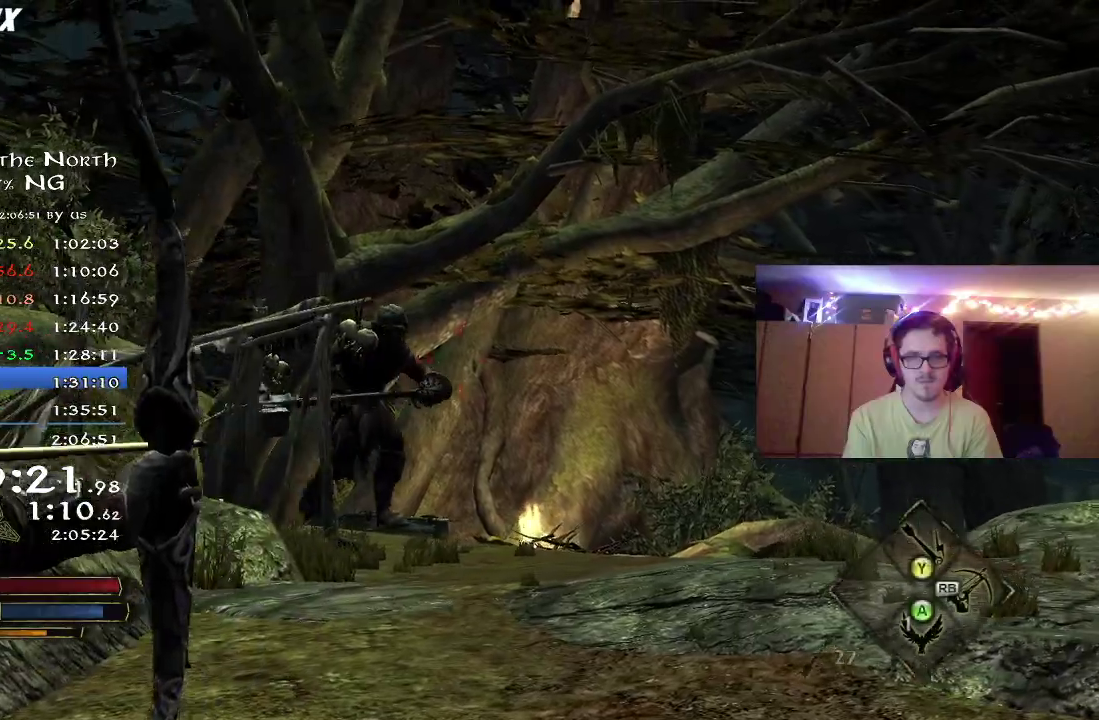
{"dt_ms": 700, "buttons": ["R2"], "left_stick": "down", "right_stick": "center", "button_events": []}
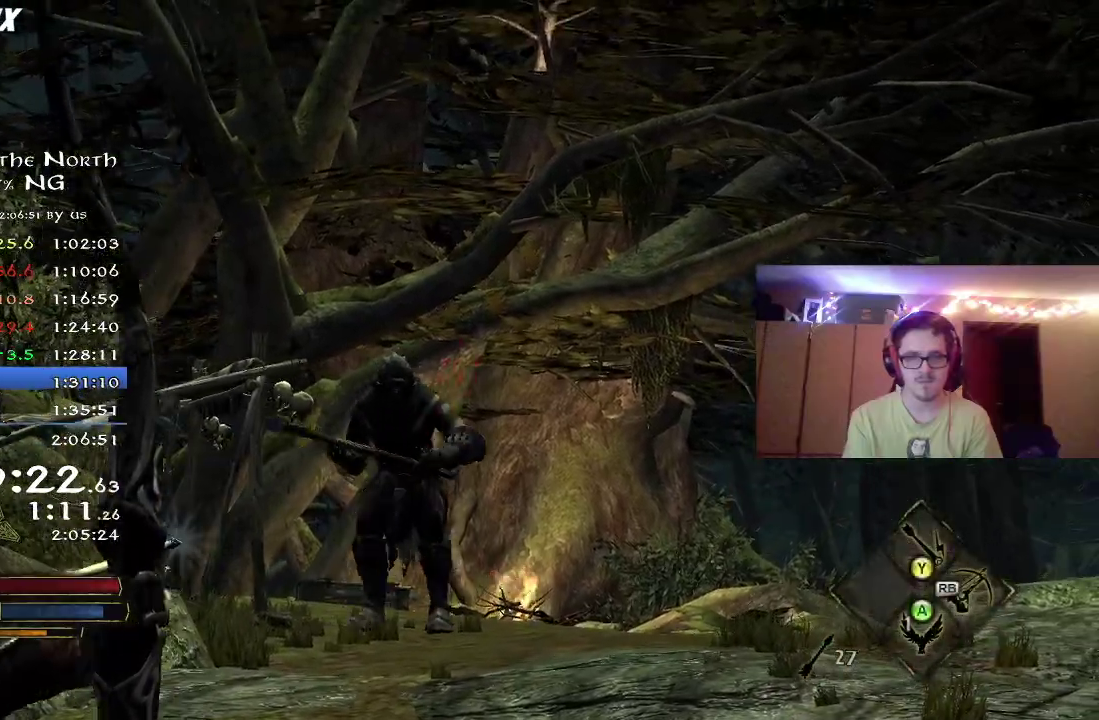
{"dt_ms": 400, "buttons": ["R2"], "left_stick": "down", "right_stick": "left"}
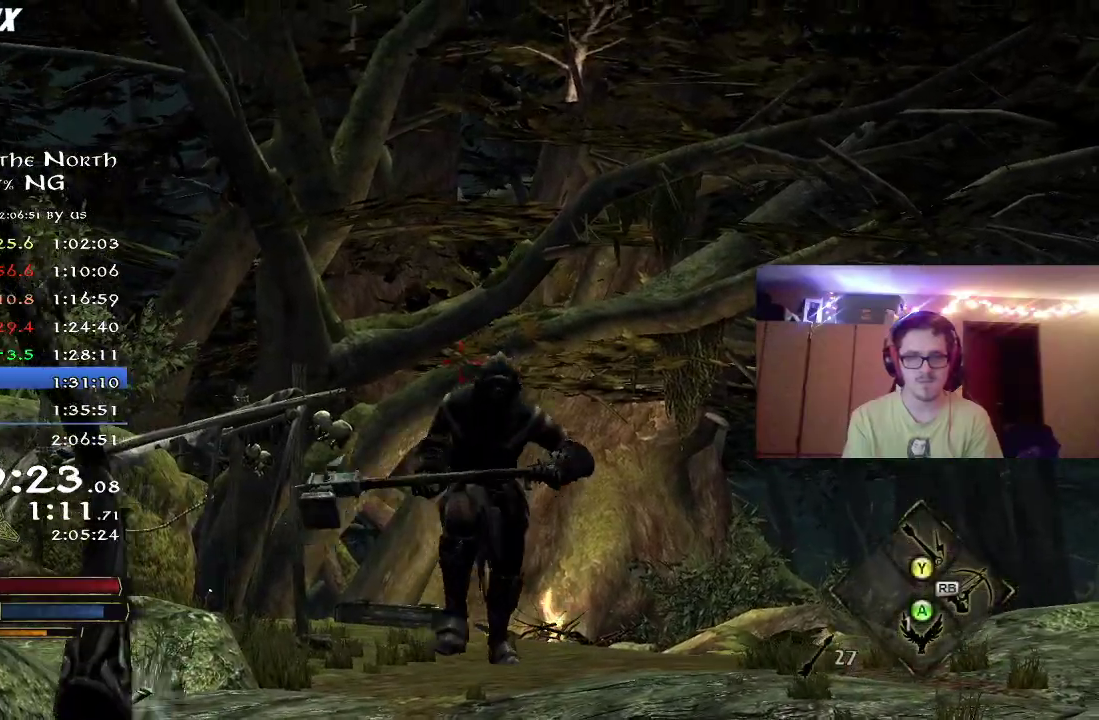
{"dt_ms": 400, "buttons": ["R2"], "left_stick": "down", "right_stick": "center"}
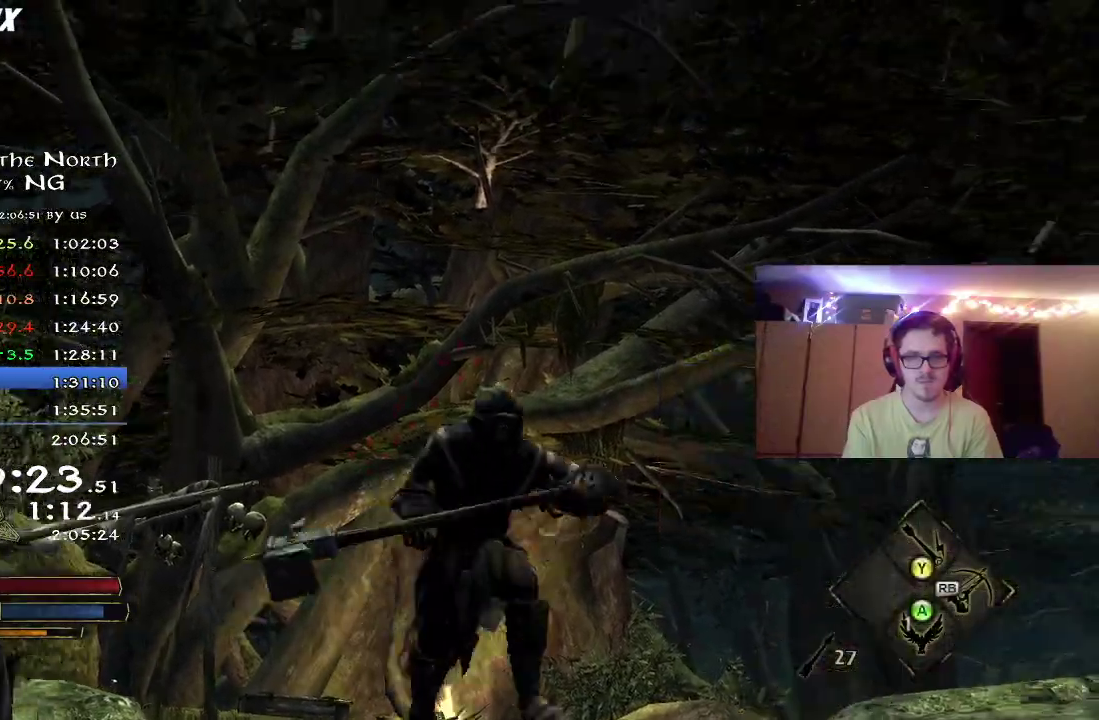
{"dt_ms": 800, "buttons": [], "left_stick": "up", "right_stick": "down", "button_events": [[283, "R2", "up"]]}
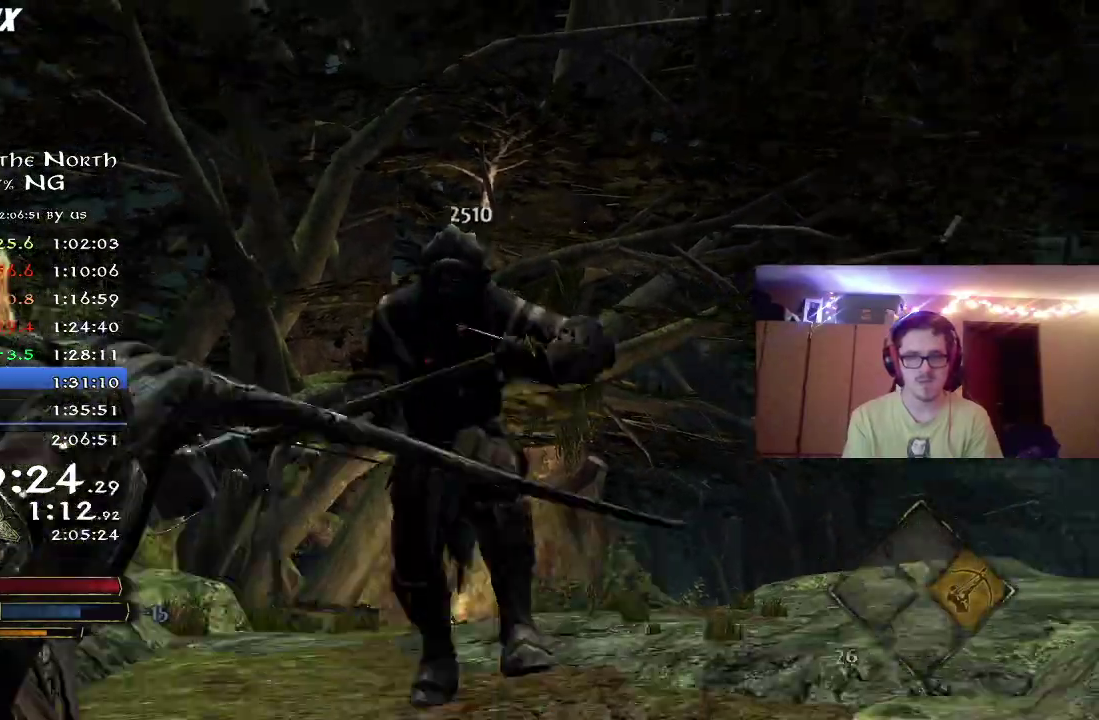
{"dt_ms": 300, "buttons": ["R2"], "left_stick": "up", "right_stick": "center", "button_events": [[33, "R2", "down"]]}
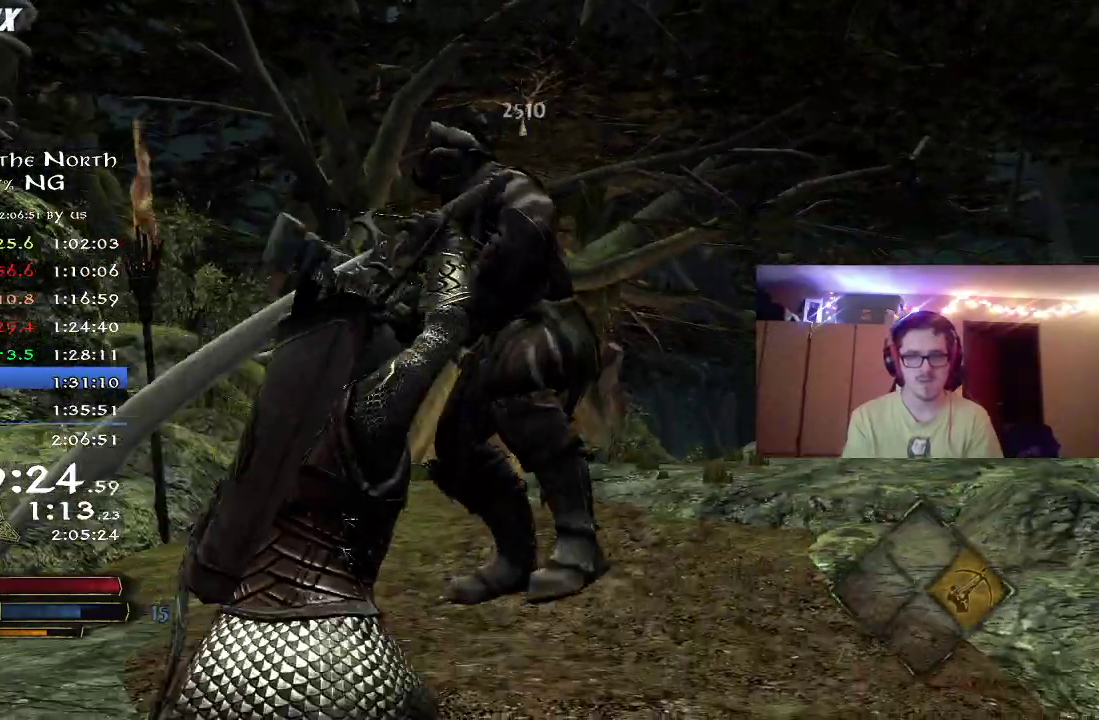
{"dt_ms": 500, "buttons": ["B"], "left_stick": "up-right", "right_stick": "center", "button_events": [[83, "R2", "up"], [117, "X", "down"], [233, "X", "up"], [283, "B", "down"], [367, "B", "up"], [433, "B", "down"]]}
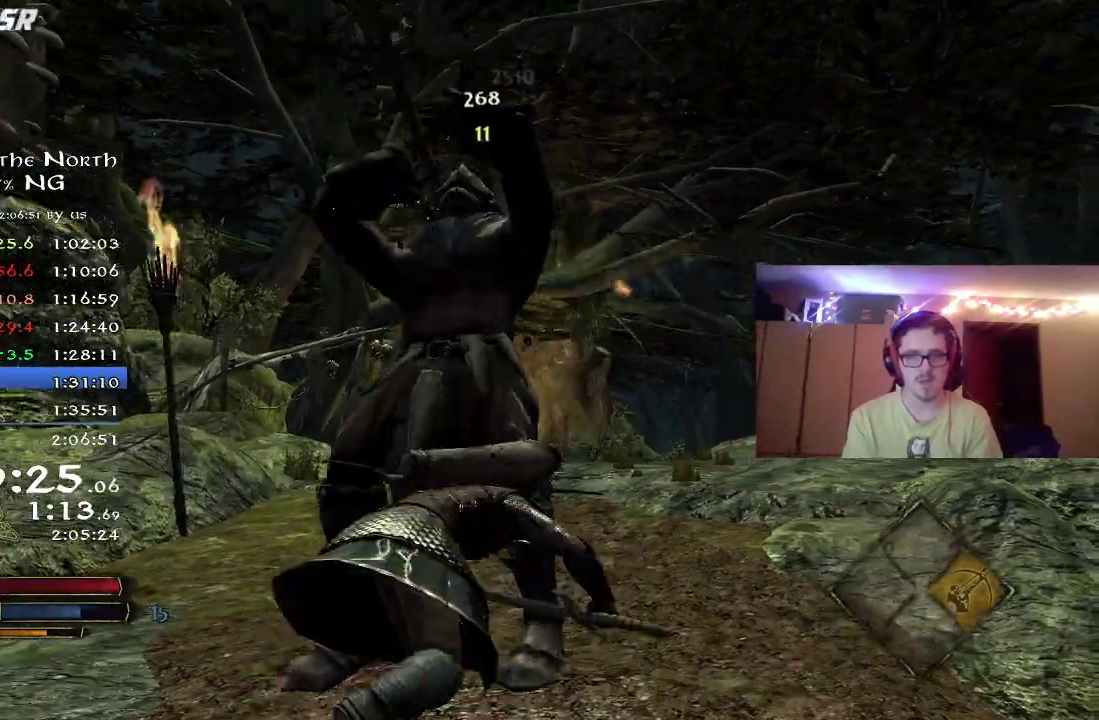
{"dt_ms": 700, "buttons": ["R2"], "left_stick": "up-left", "right_stick": "left", "button_events": [[33, "B", "up"], [150, "R2", "down"]]}
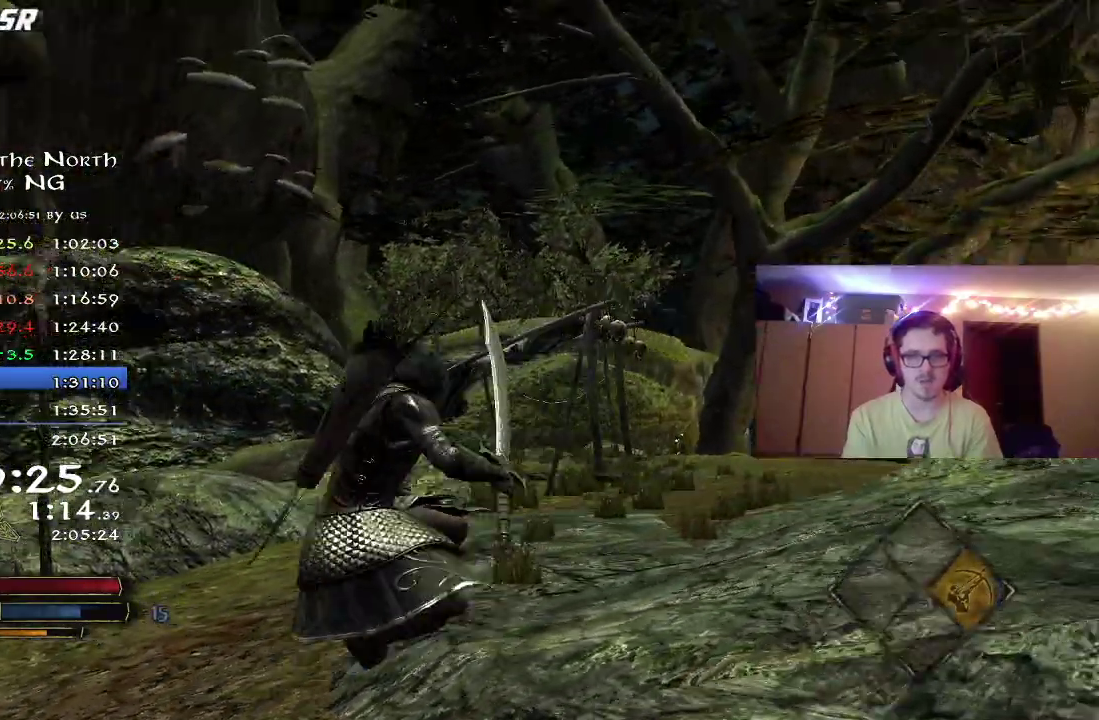
{"dt_ms": 300, "buttons": ["R2"], "left_stick": "left", "right_stick": "down-left", "button_events": []}
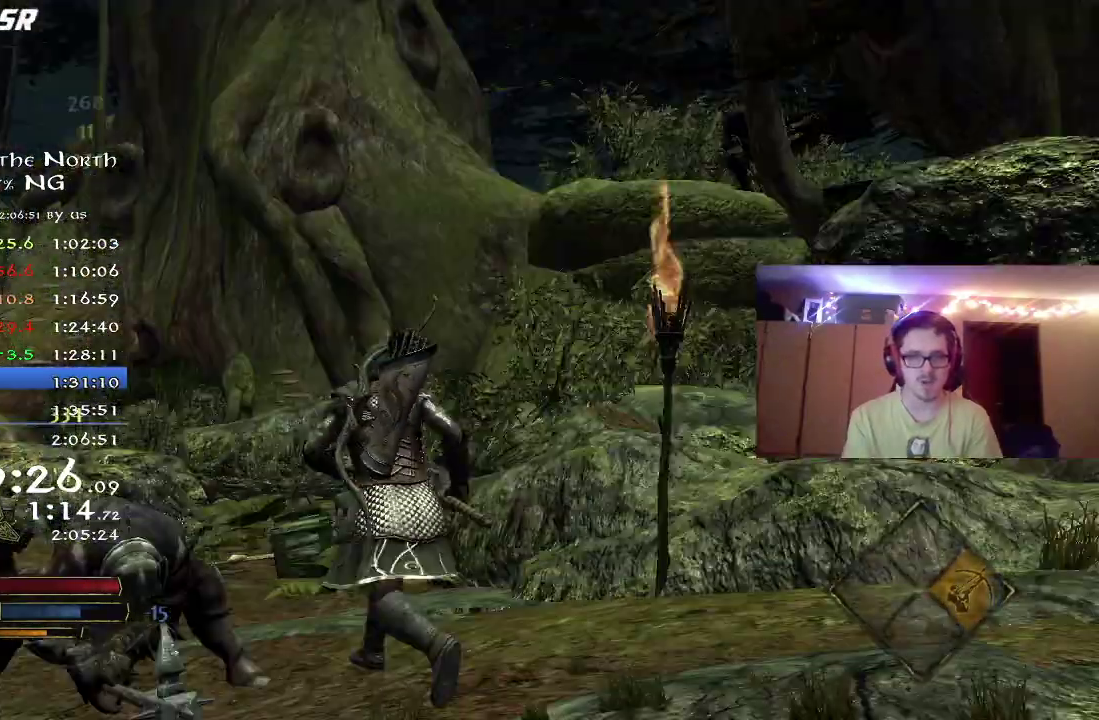
{"dt_ms": 500, "buttons": ["X"], "left_stick": "center", "right_stick": "center", "button_events": [[67, "R2", "up"], [150, "X", "down"], [217, "X", "up"], [467, "X", "down"]]}
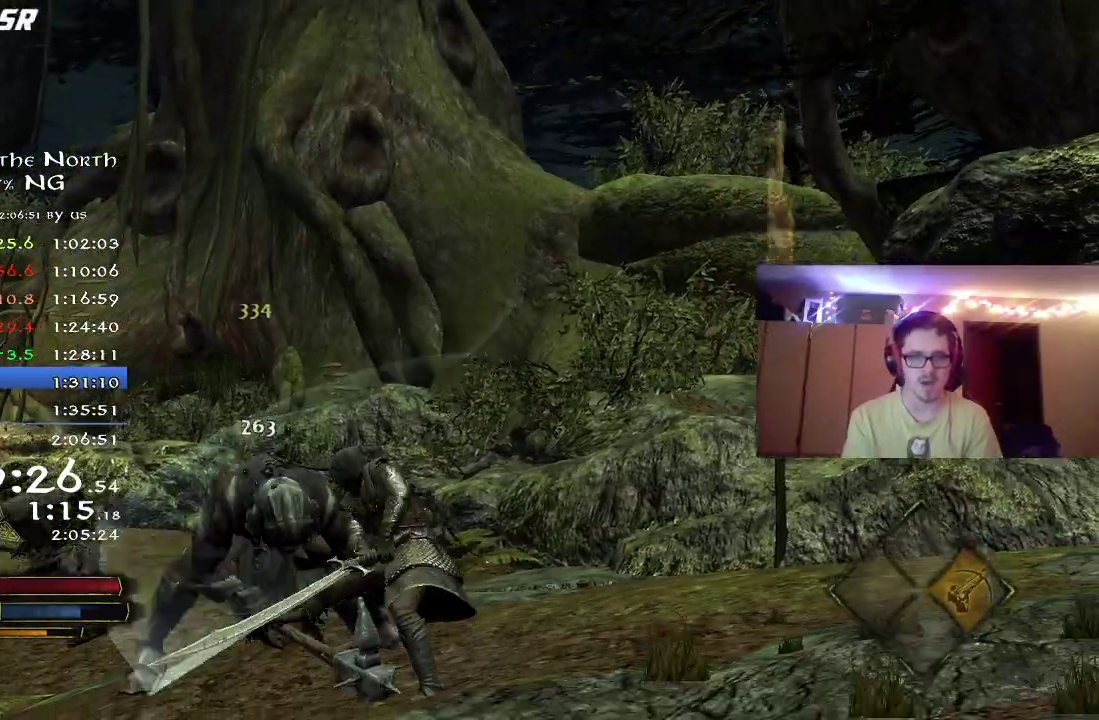
{"dt_ms": 500, "buttons": ["X"], "left_stick": "up-left", "right_stick": "center", "button_events": [[67, "X", "up"], [117, "X", "down"], [217, "X", "up"], [283, "X", "down"], [383, "X", "up"], [450, "X", "down"]]}
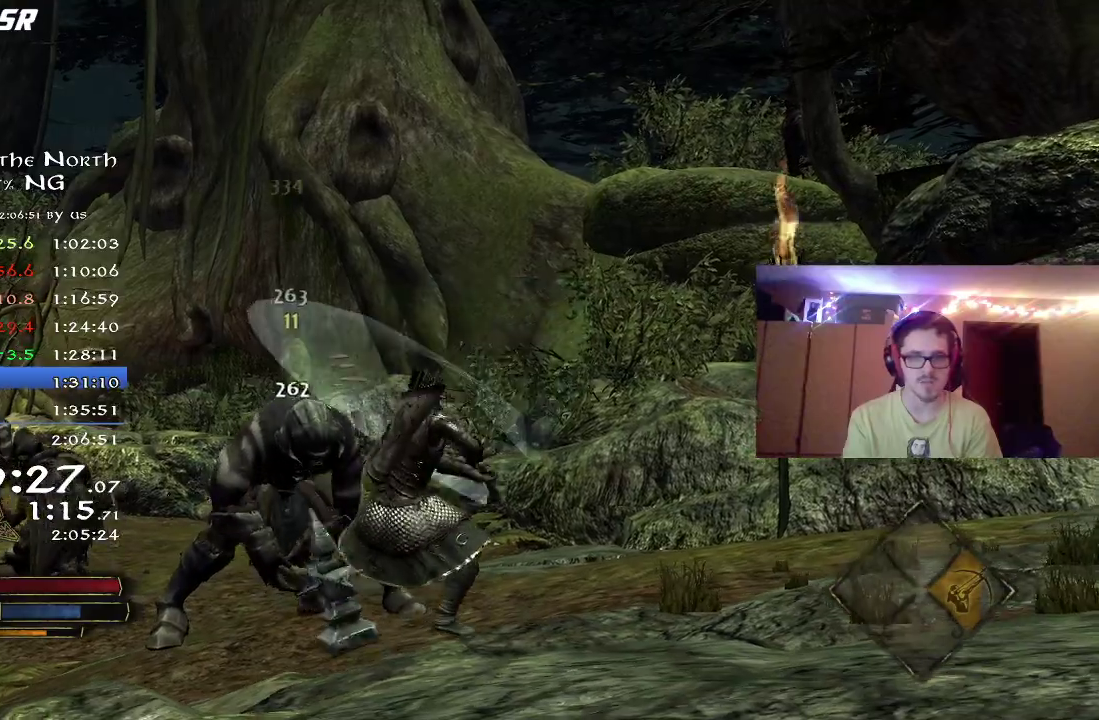
{"dt_ms": 300, "buttons": [], "left_stick": "up-left", "right_stick": "center", "button_events": [[100, "X", "up"], [150, "X", "down"], [250, "X", "up"]]}
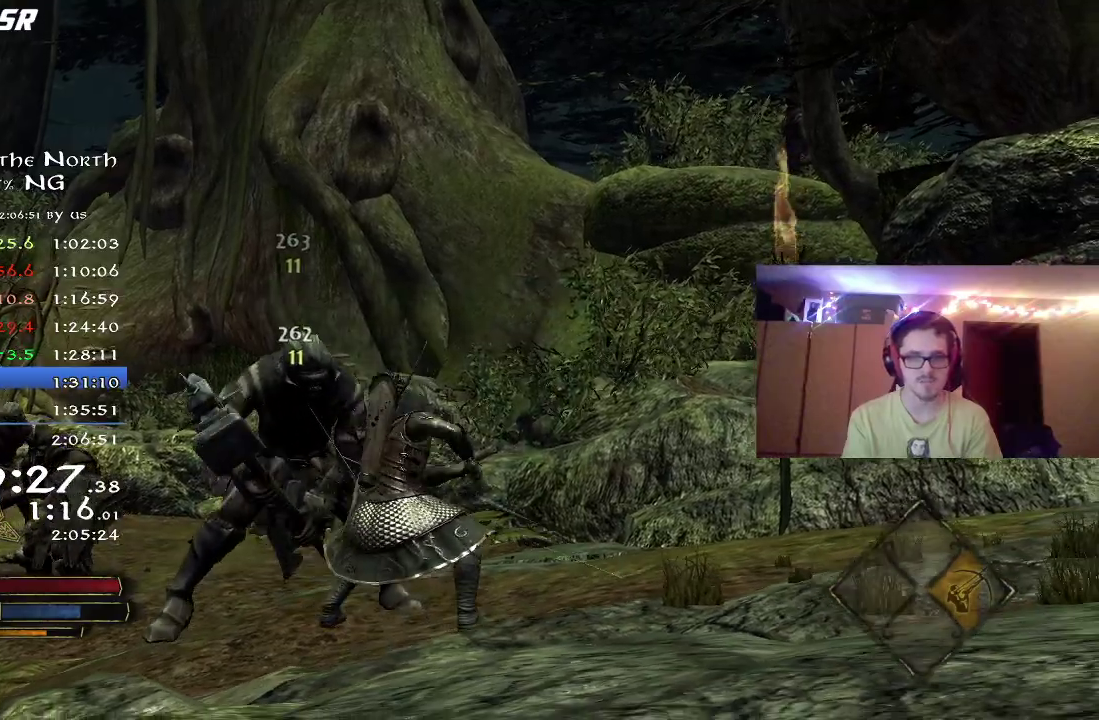
{"dt_ms": 800, "buttons": ["X"], "left_stick": "up-left", "right_stick": "center", "button_events": [[17, "X", "down"], [300, "X", "up"], [383, "X", "down"], [500, "X", "up"], [550, "X", "down"], [650, "X", "up"], [767, "X", "down"]]}
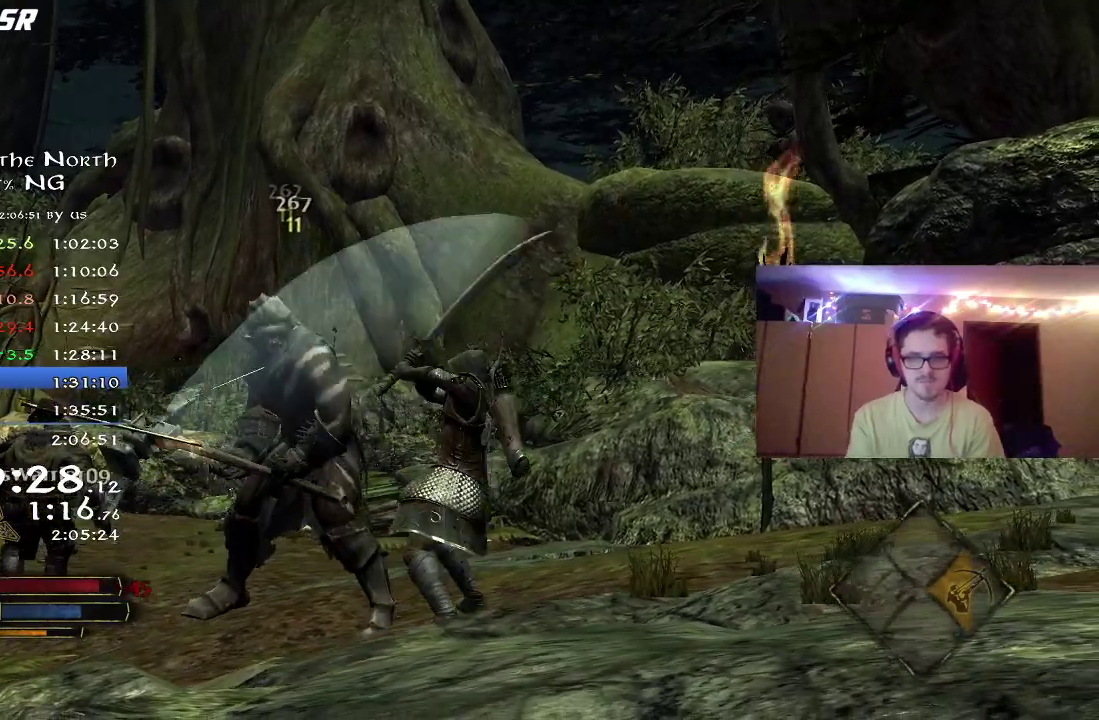
{"dt_ms": 400, "buttons": [], "left_stick": "up-left", "right_stick": "center", "button_events": [[33, "X", "up"], [100, "X", "down"], [183, "X", "up"], [267, "X", "down"], [333, "X", "up"]]}
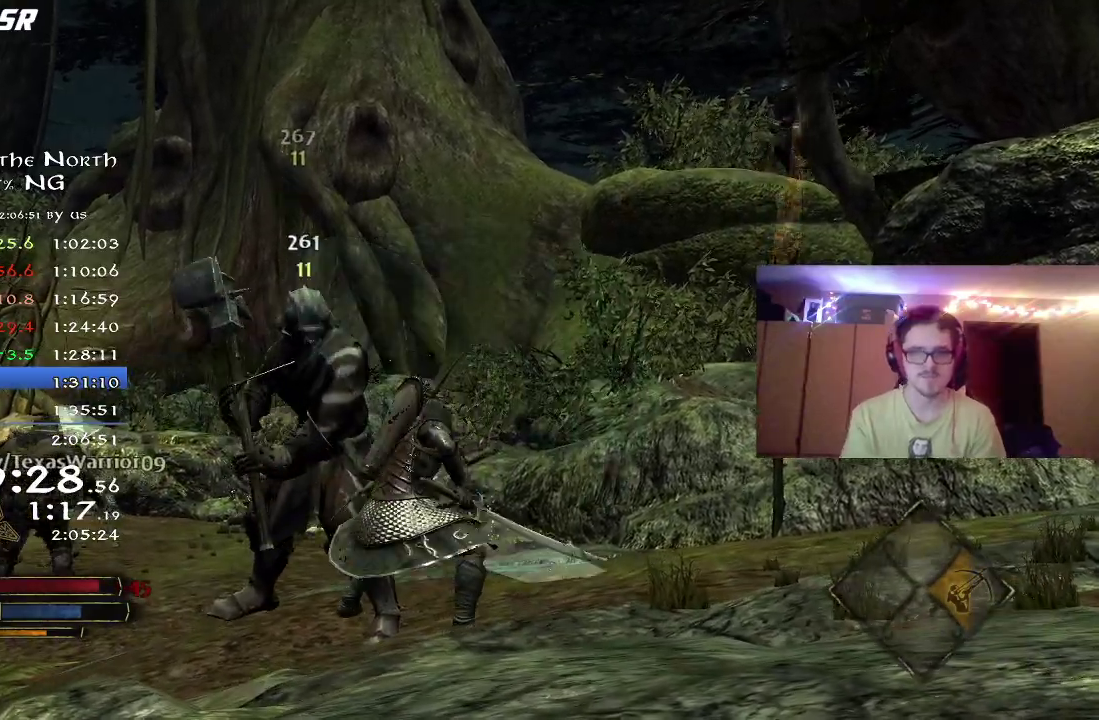
{"dt_ms": 300, "buttons": [], "left_stick": "up-left", "right_stick": "center", "button_events": [[17, "X", "down"], [100, "X", "up"], [183, "X", "down"], [283, "X", "up"]]}
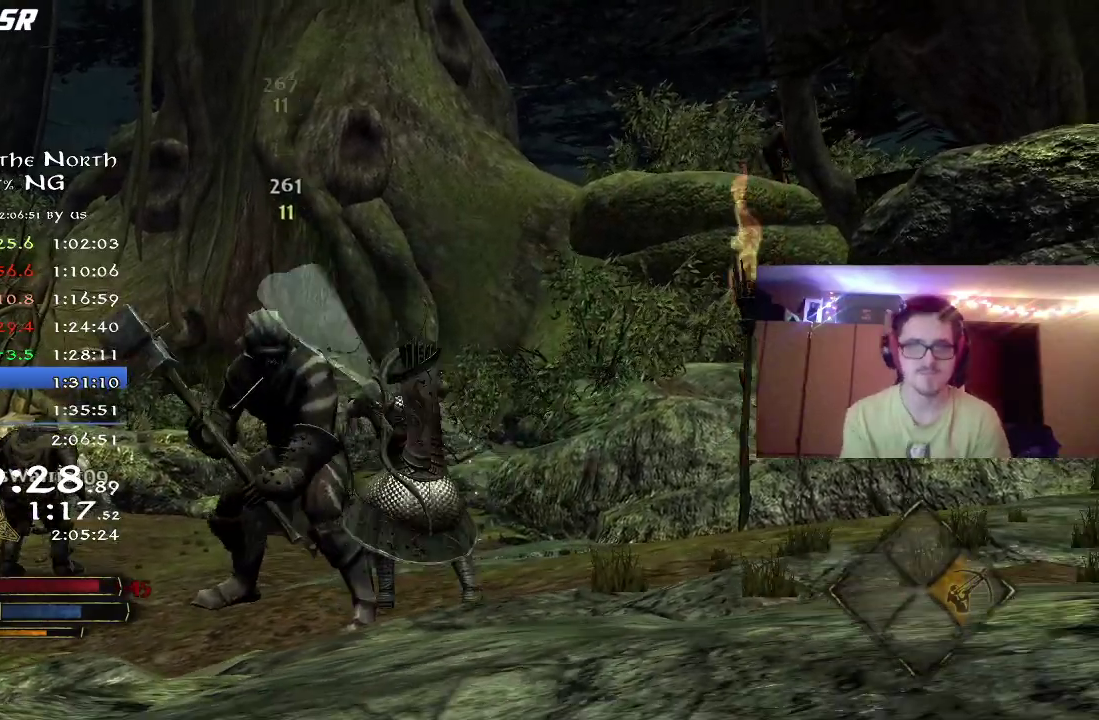
{"dt_ms": 900, "buttons": ["X"], "left_stick": "up", "right_stick": "center", "button_events": [[67, "X", "down"], [133, "X", "up"], [200, "X", "down"], [317, "X", "up"], [383, "X", "down"], [450, "X", "up"], [517, "X", "down"], [617, "X", "up"], [700, "X", "down"], [783, "X", "up"], [867, "X", "down"]]}